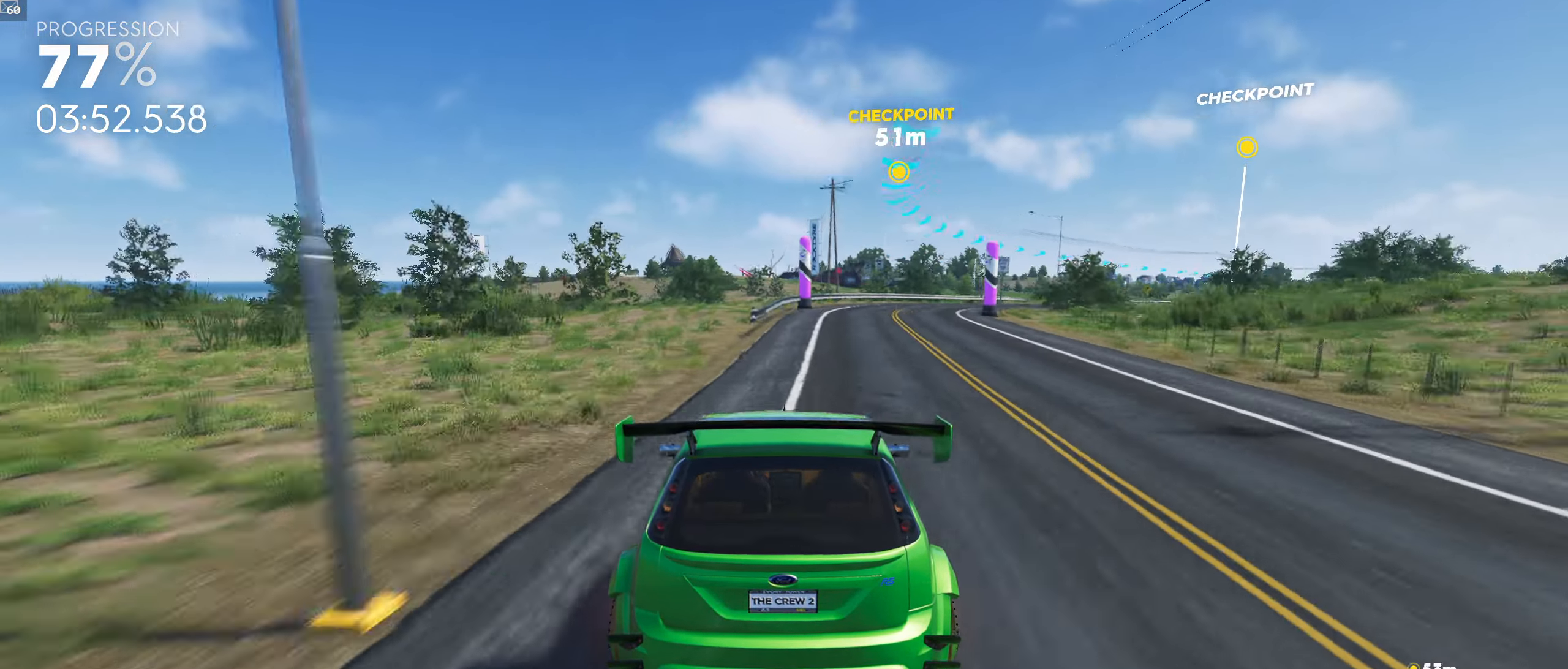
Gameplay with a controller (Xbox layout); each line is a JSON object with the inputs held at the frame after it. "events" lists button and stick changes between this image and that frame as [ms after this image, input, new state], when the widget could be followed in between.
{"buttons": [], "left_stick": "down-right", "right_stick": "center", "events": [[366, "left_stick", "down-right"]]}
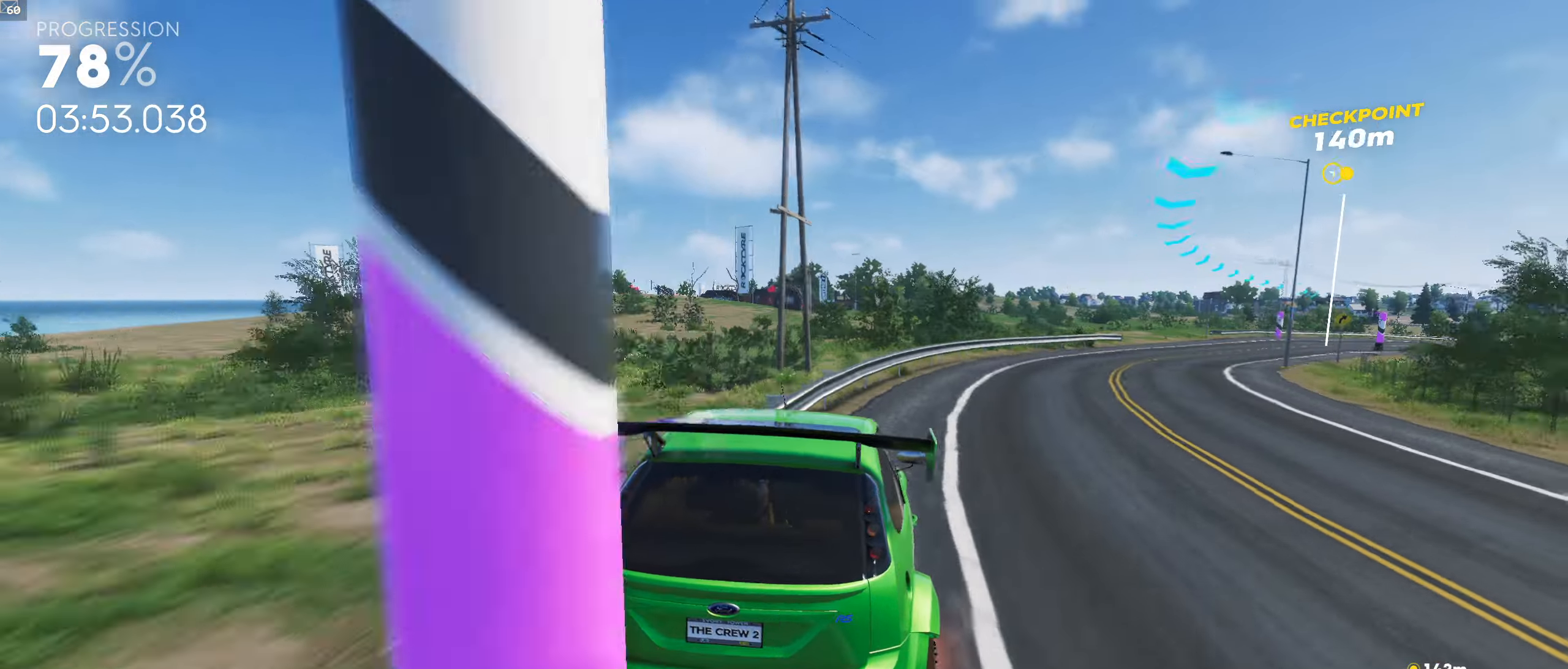
{"buttons": [], "left_stick": "down-right", "right_stick": "center", "events": []}
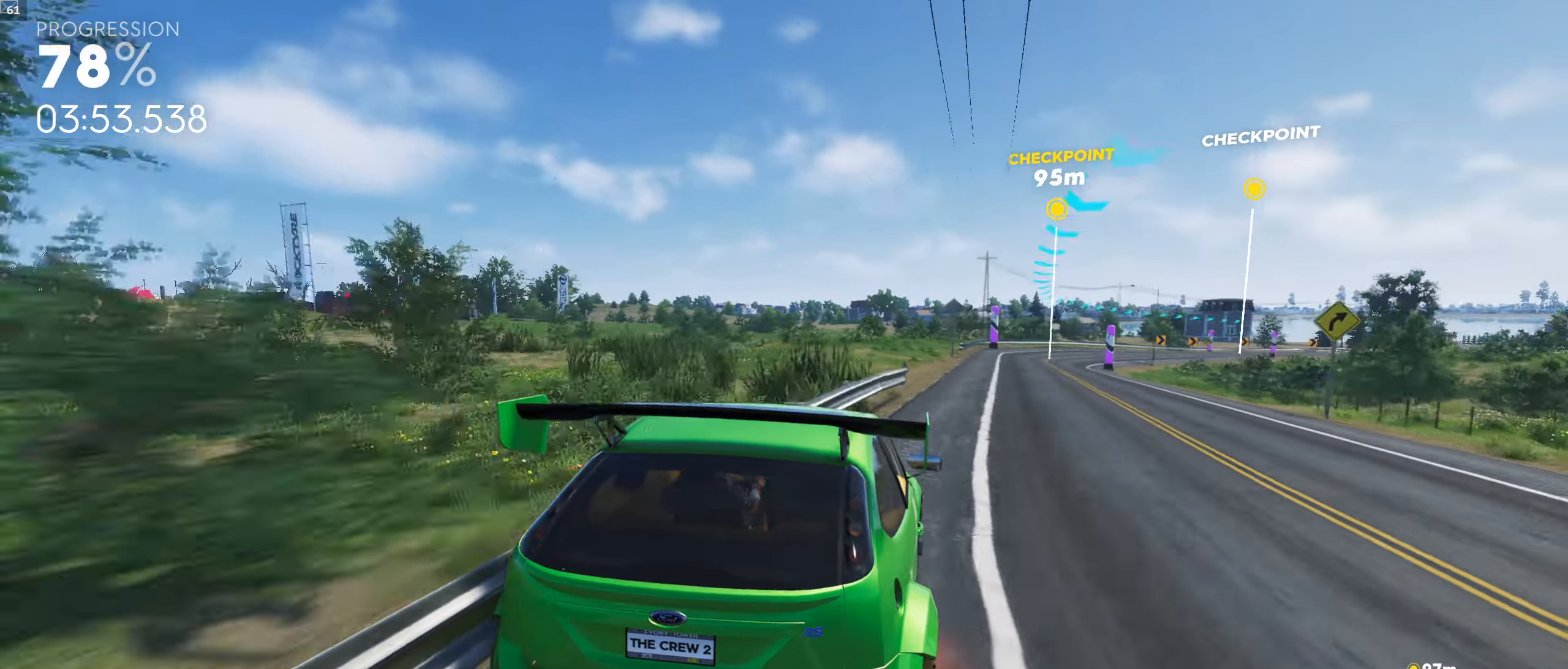
{"buttons": [], "left_stick": "left", "right_stick": "center", "events": [[183, "left_stick", "center"], [383, "left_stick", "left"]]}
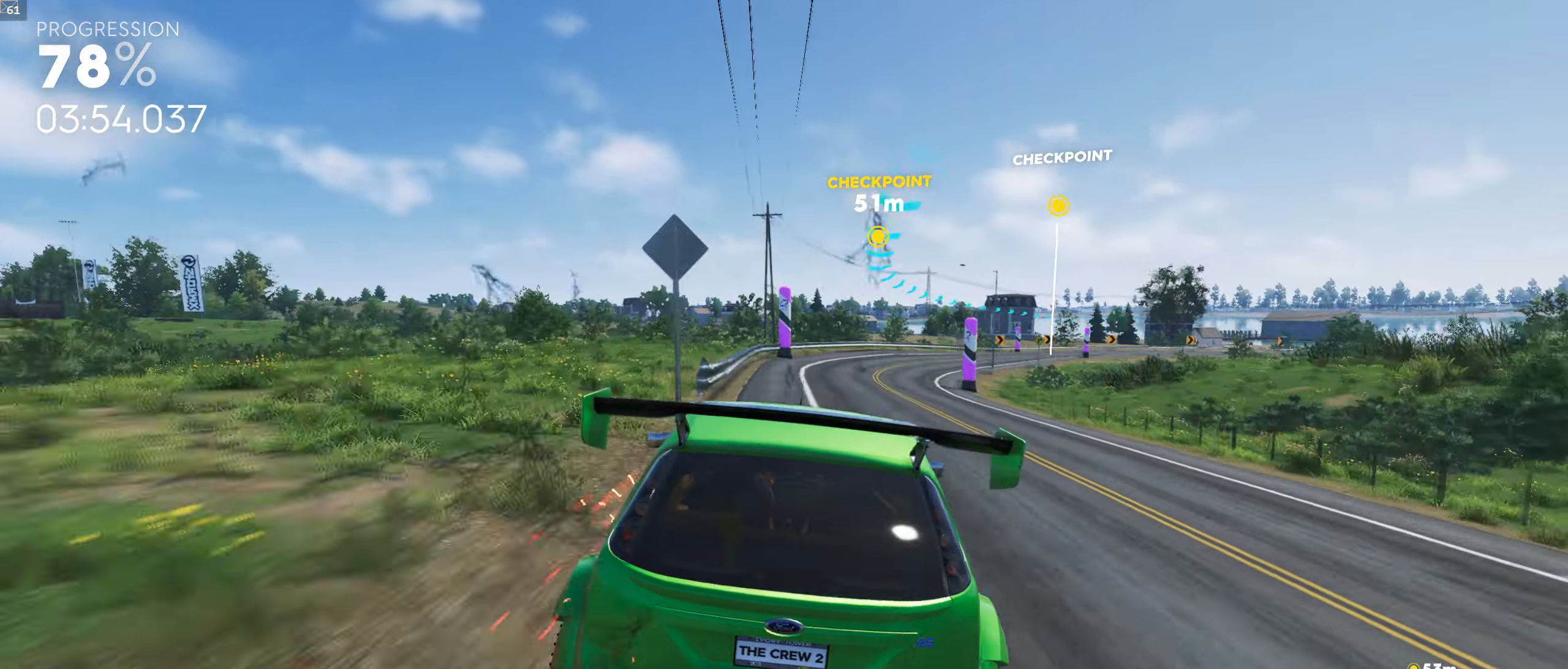
{"buttons": [], "left_stick": "down-right", "right_stick": "center", "events": [[66, "left_stick", "center"], [233, "left_stick", "right"], [500, "left_stick", "down-right"]]}
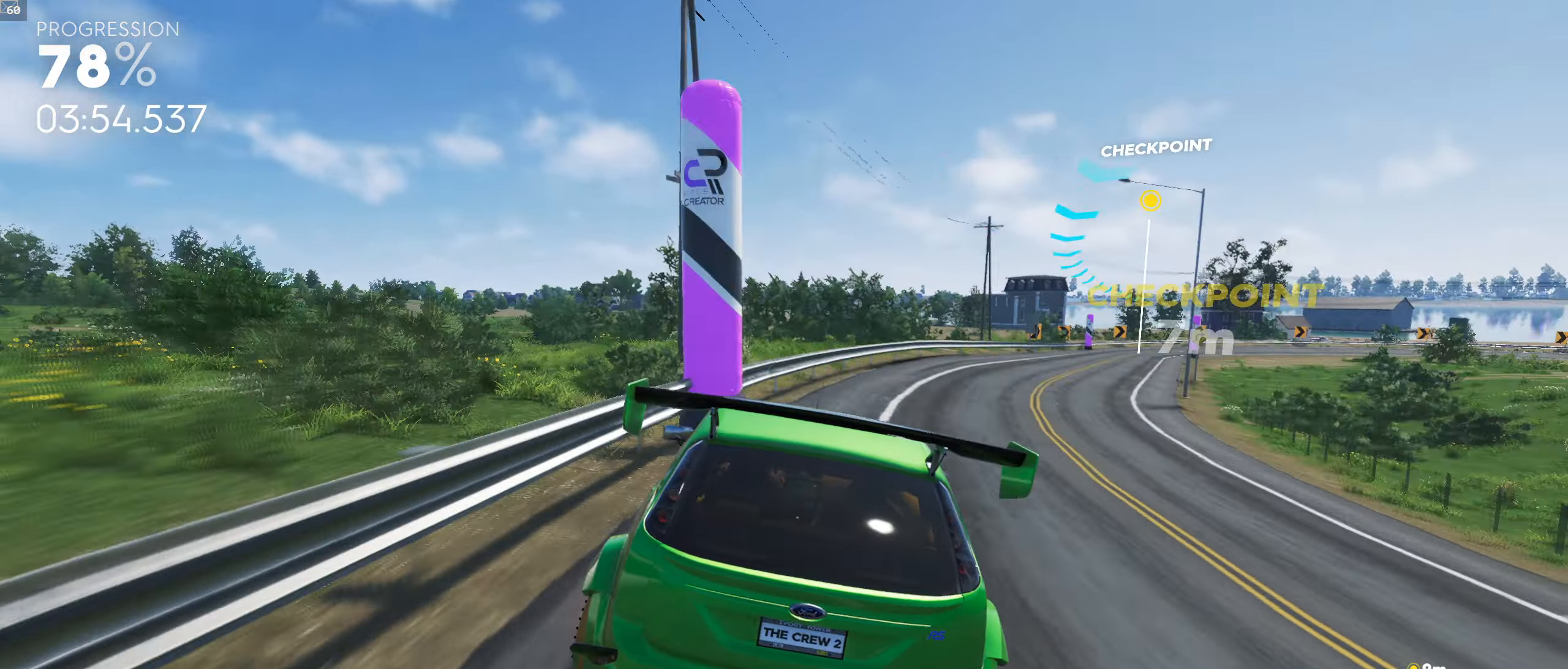
{"buttons": [], "left_stick": "center", "right_stick": "center", "events": [[366, "left_stick", "center"]]}
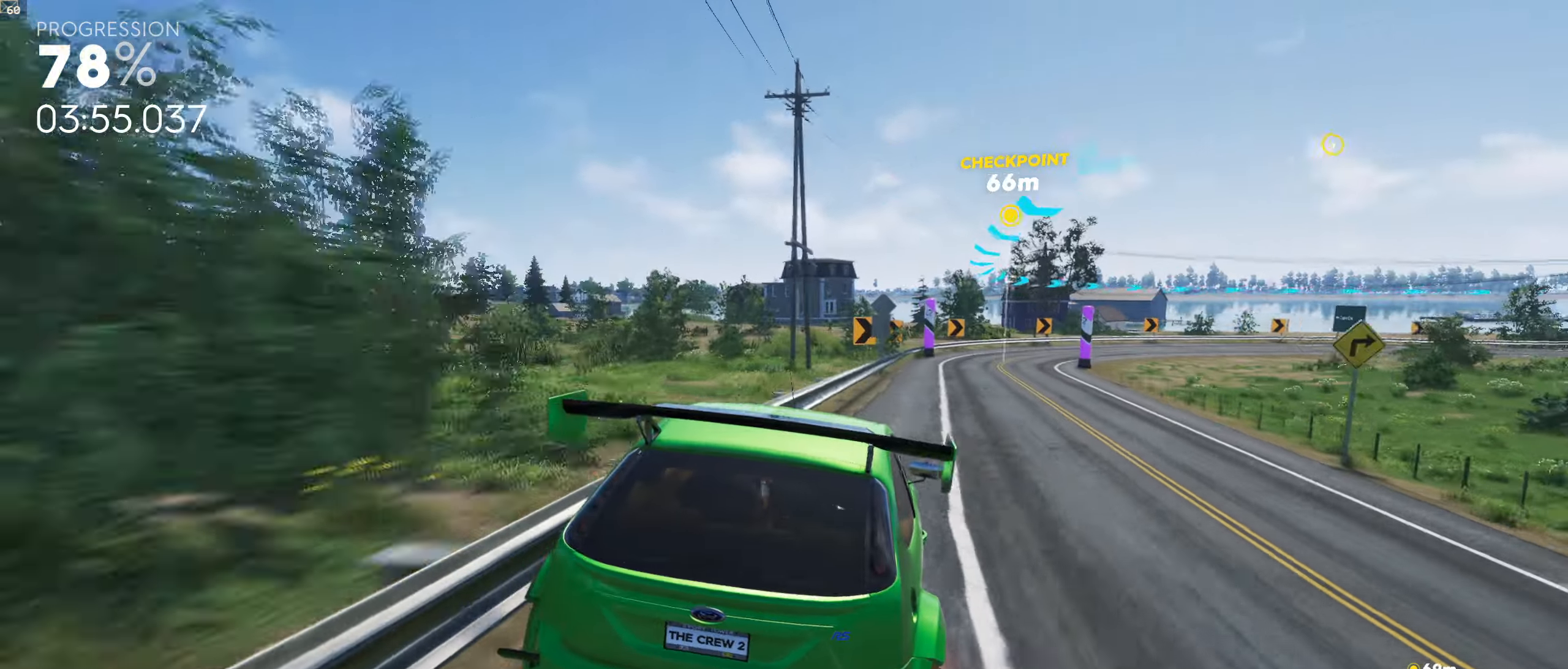
{"buttons": [], "left_stick": "right", "right_stick": "center", "events": [[500, "left_stick", "right"]]}
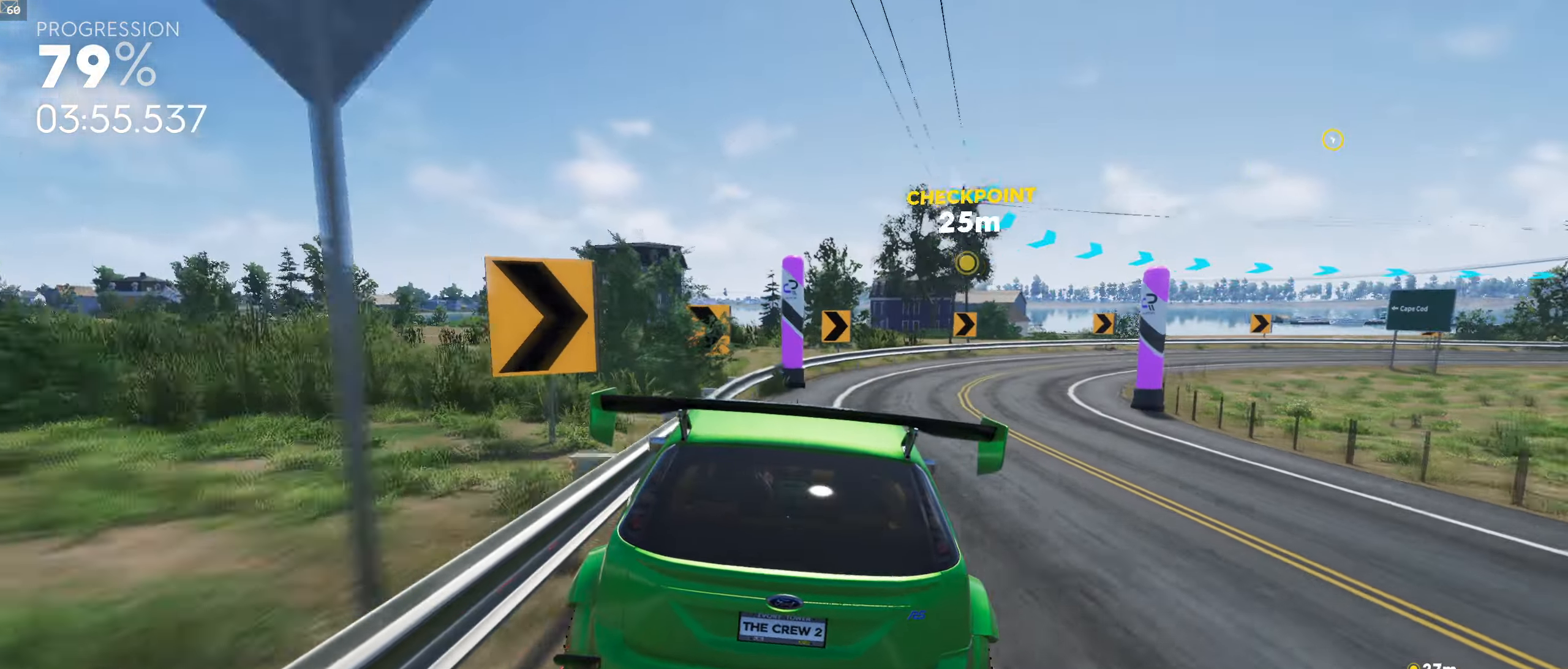
{"buttons": [], "left_stick": "down-right", "right_stick": "center", "events": [[366, "left_stick", "down-right"]]}
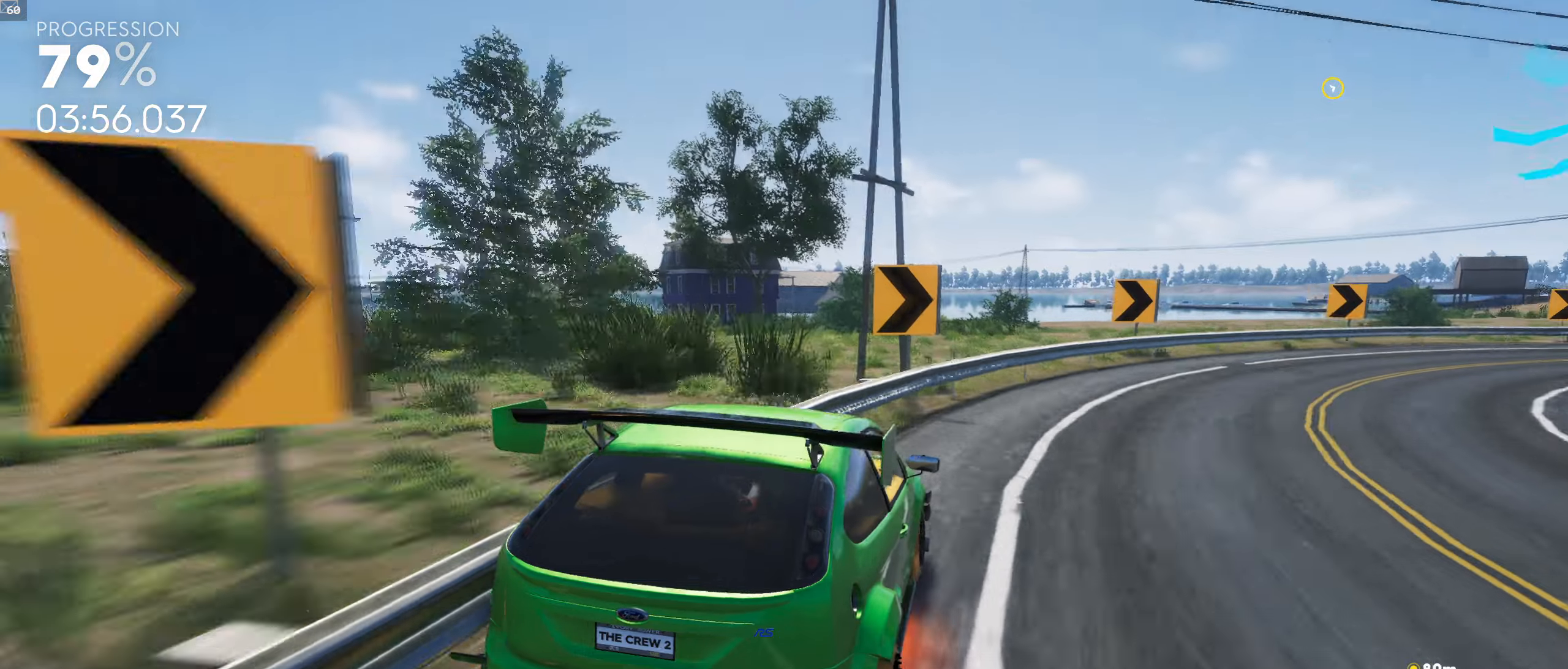
{"buttons": [], "left_stick": "down-right", "right_stick": "center", "events": []}
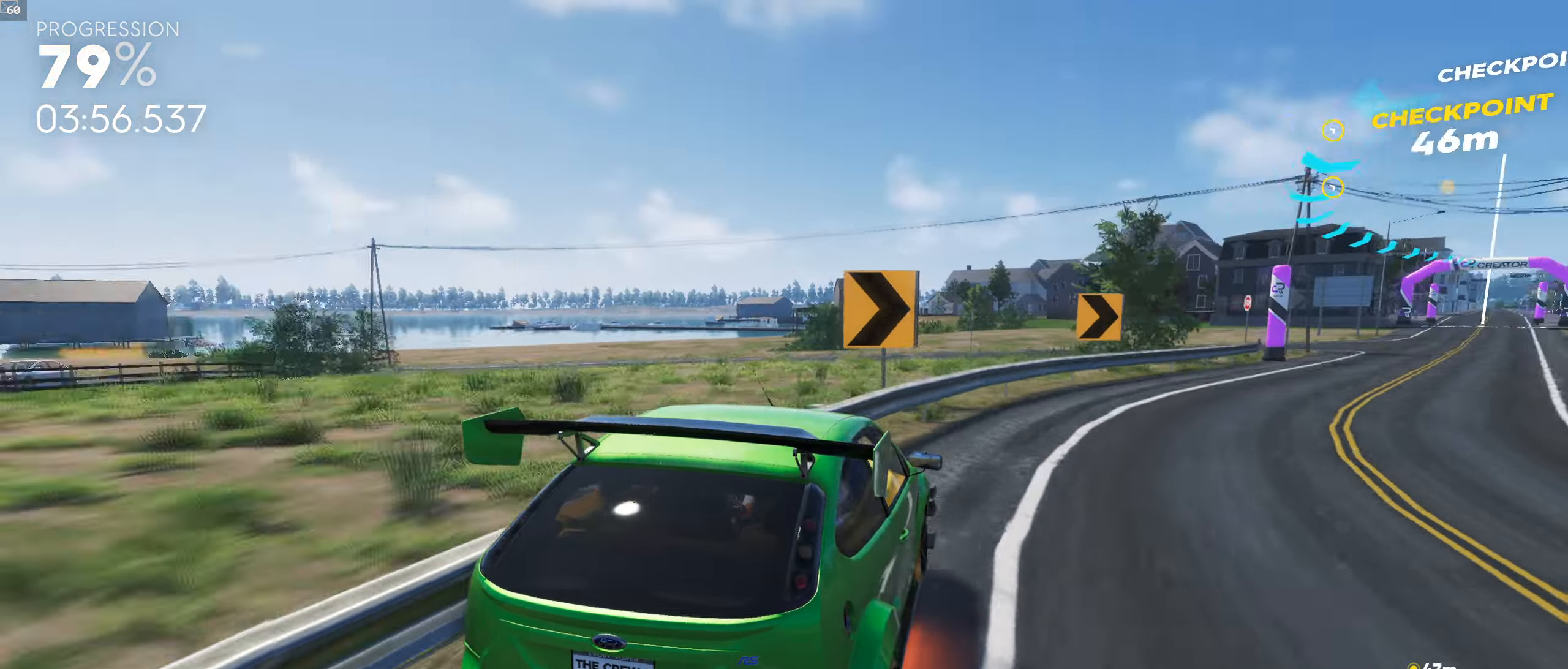
{"buttons": [], "left_stick": "center", "right_stick": "center", "events": [[417, "left_stick", "center"]]}
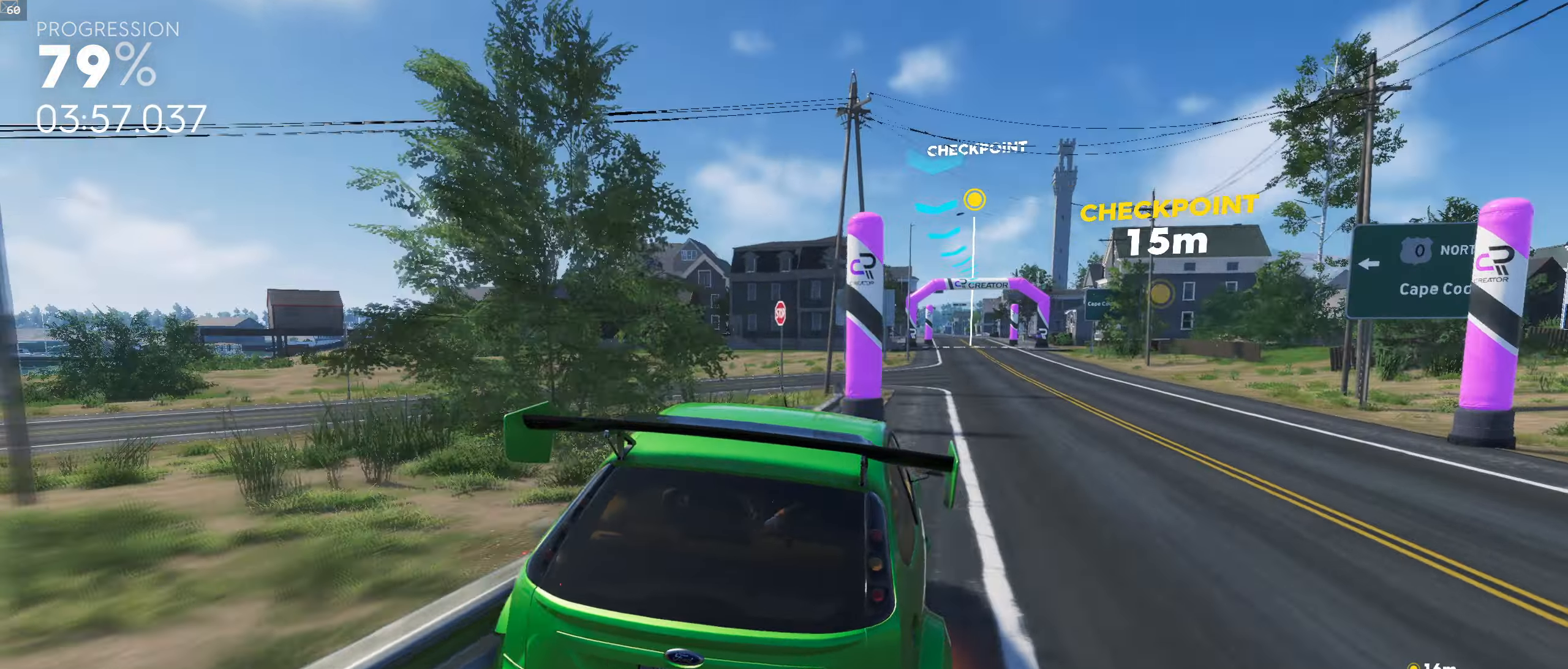
{"buttons": ["R1"], "left_stick": "center", "right_stick": "center", "events": [[183, "left_stick", "down-right"], [433, "left_stick", "center"], [467, "R1", "down"]]}
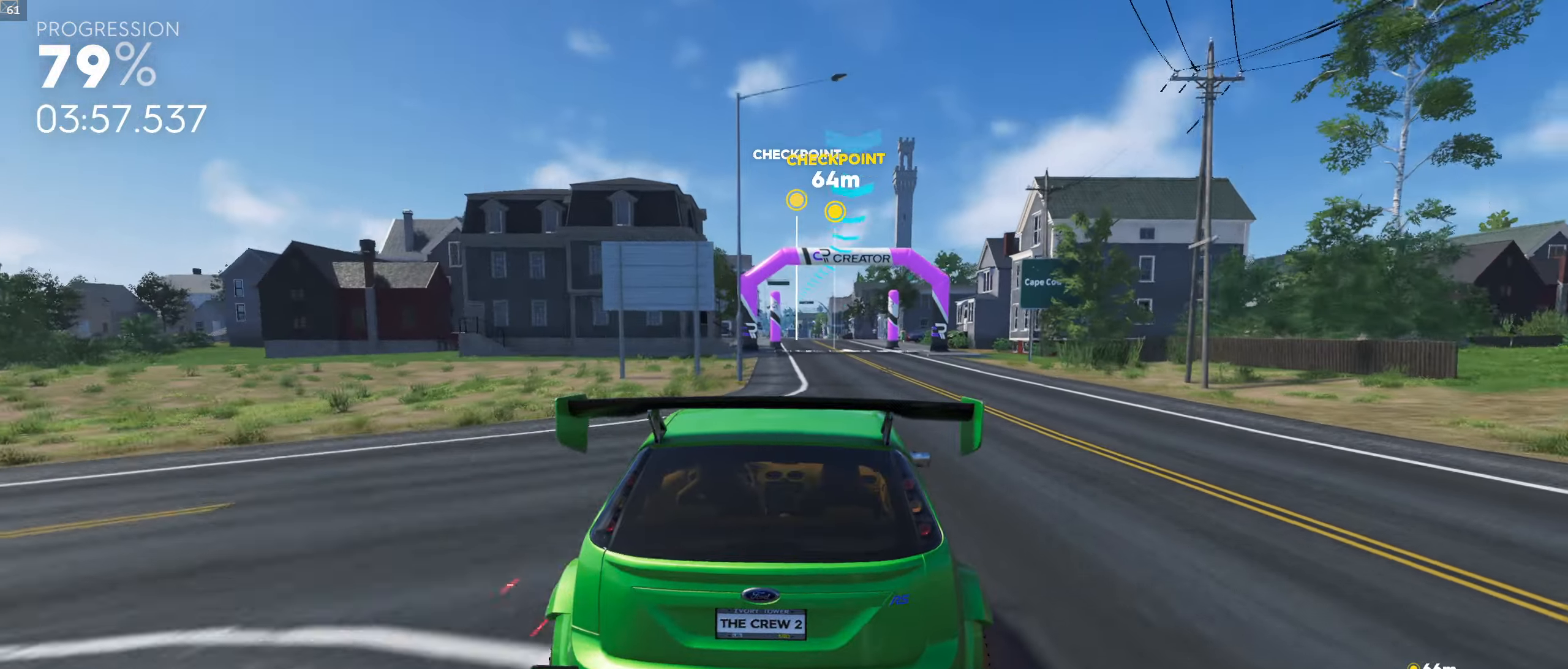
{"buttons": [], "left_stick": "center", "right_stick": "center", "events": [[183, "left_stick", "left"], [233, "R1", "up"], [250, "left_stick", "center"]]}
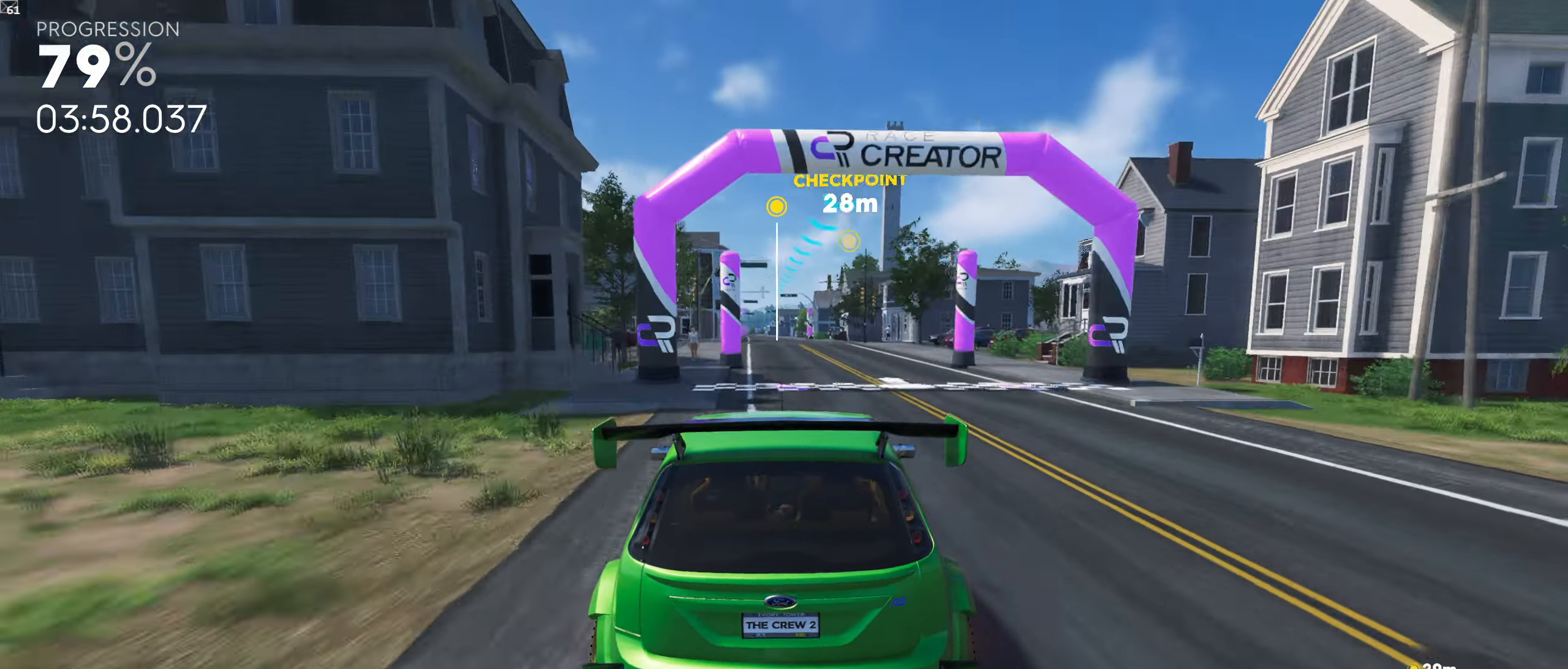
{"buttons": [], "left_stick": "center", "right_stick": "center", "events": []}
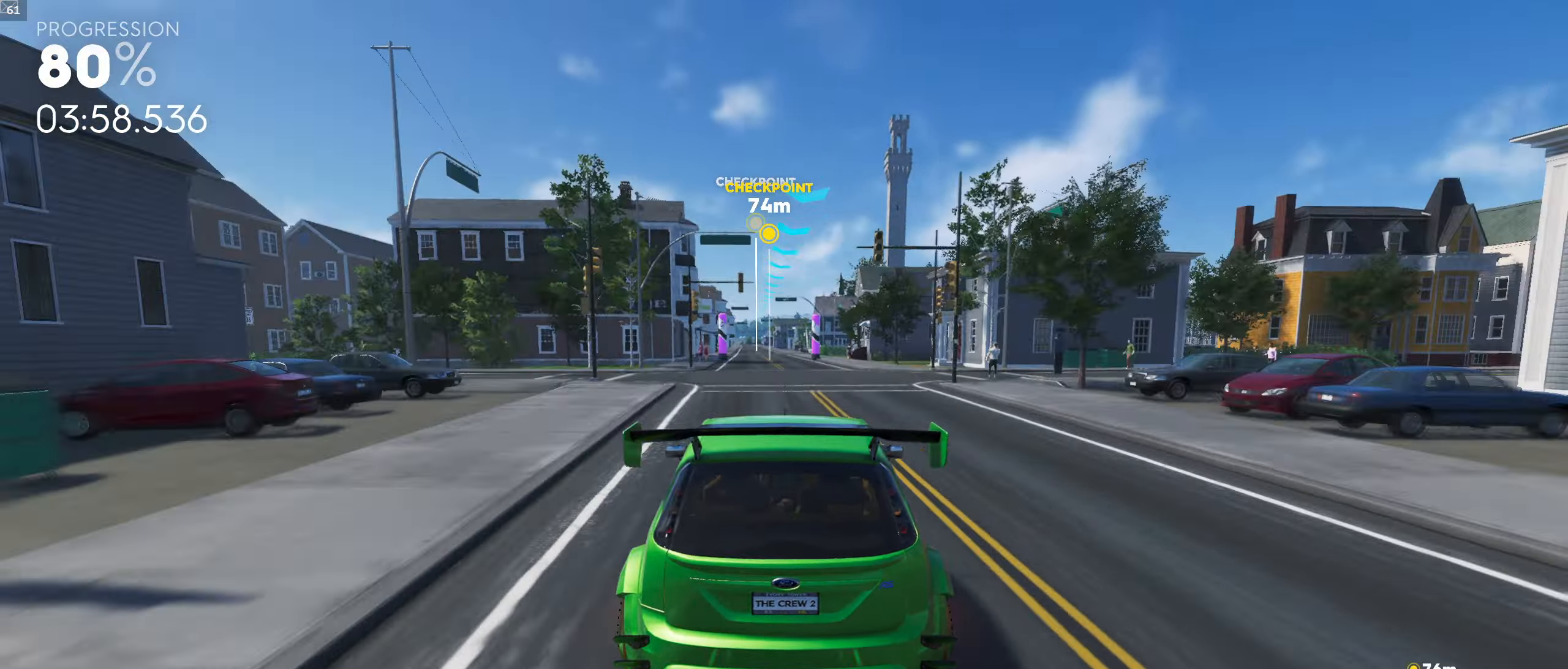
{"buttons": [], "left_stick": "center", "right_stick": "center", "events": [[267, "left_stick", "left"], [467, "left_stick", "center"]]}
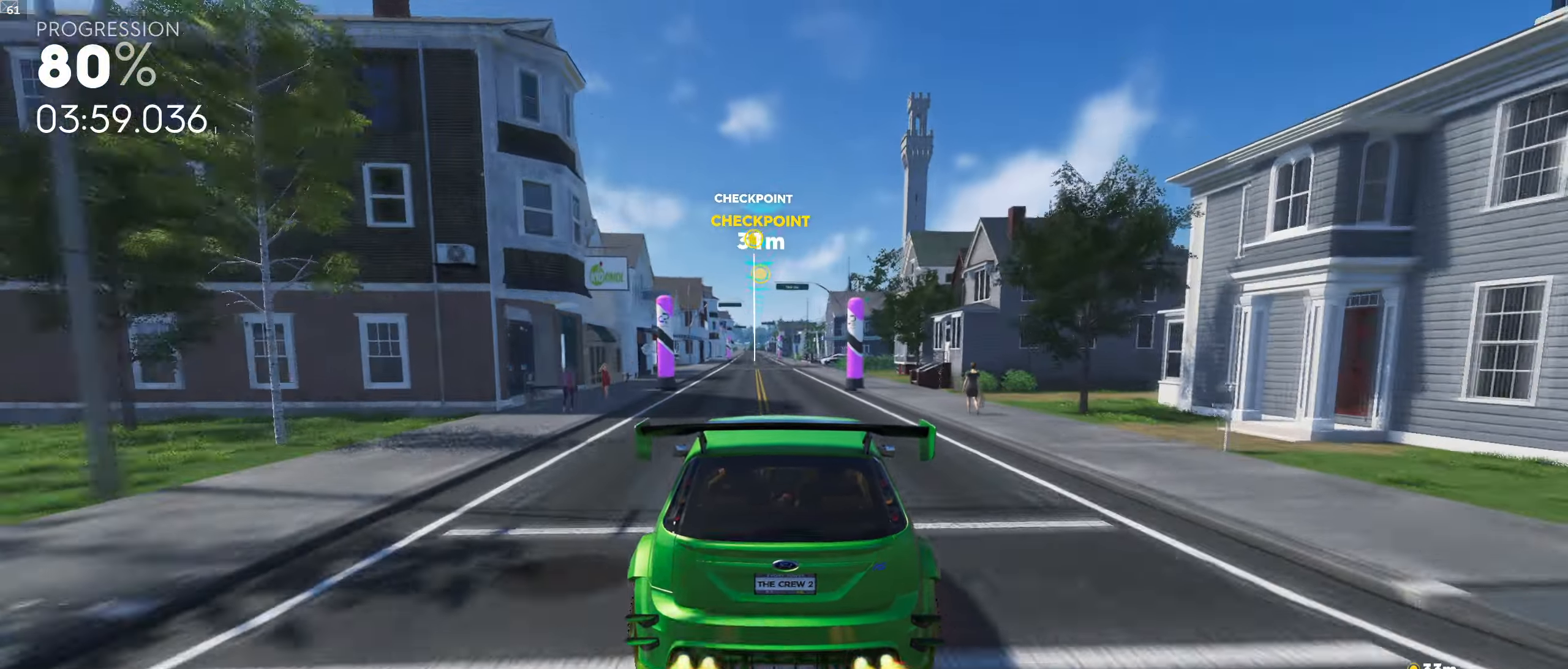
{"buttons": [], "left_stick": "left", "right_stick": "center", "events": [[167, "left_stick", "left"]]}
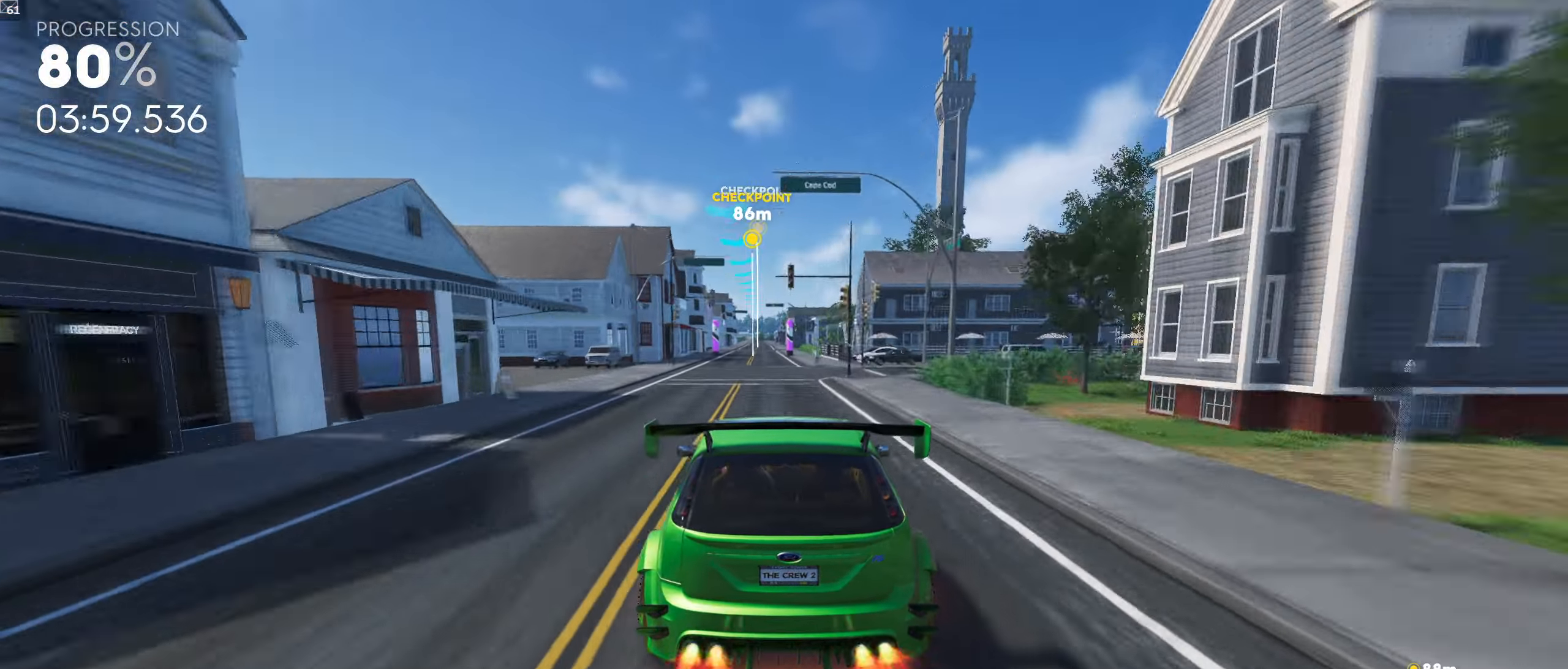
{"buttons": [], "left_stick": "left", "right_stick": "center", "events": [[183, "left_stick", "center"], [417, "left_stick", "left"]]}
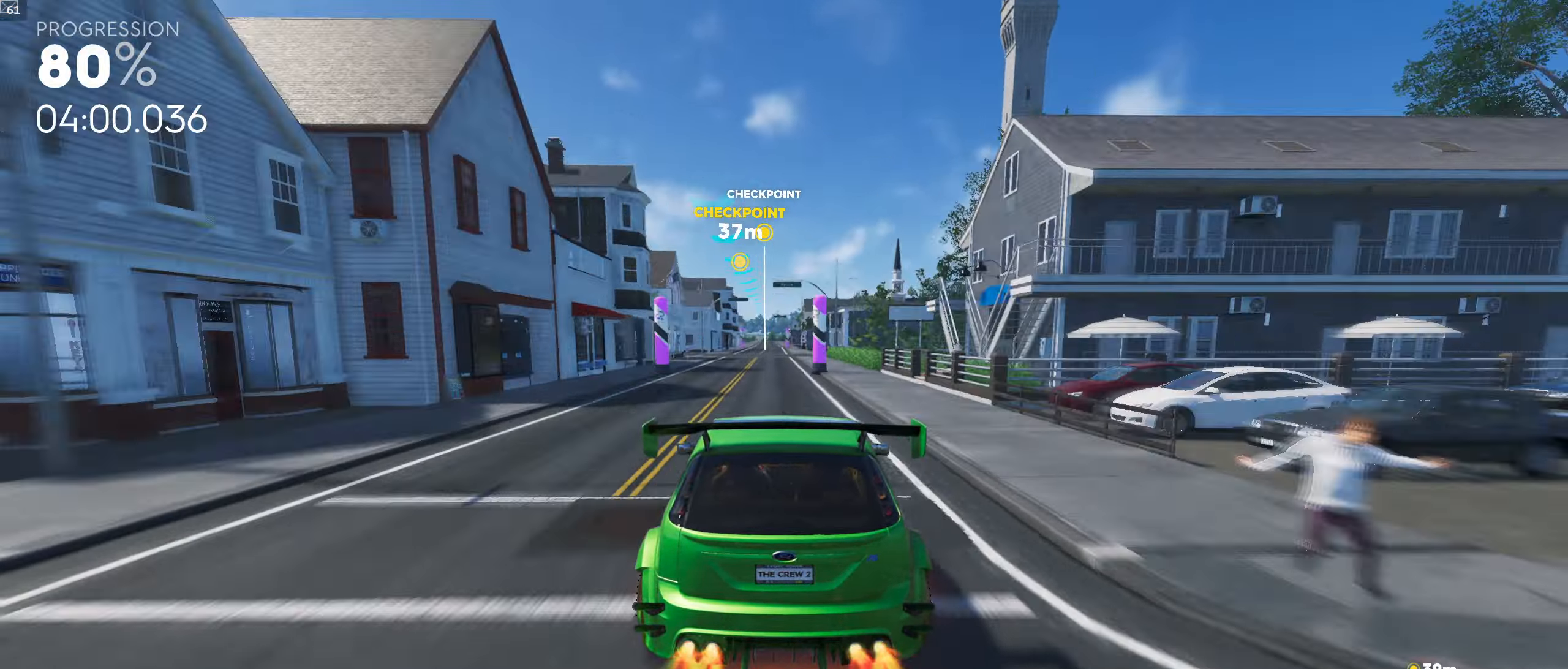
{"buttons": [], "left_stick": "left", "right_stick": "center", "events": [[67, "left_stick", "center"], [267, "left_stick", "left"]]}
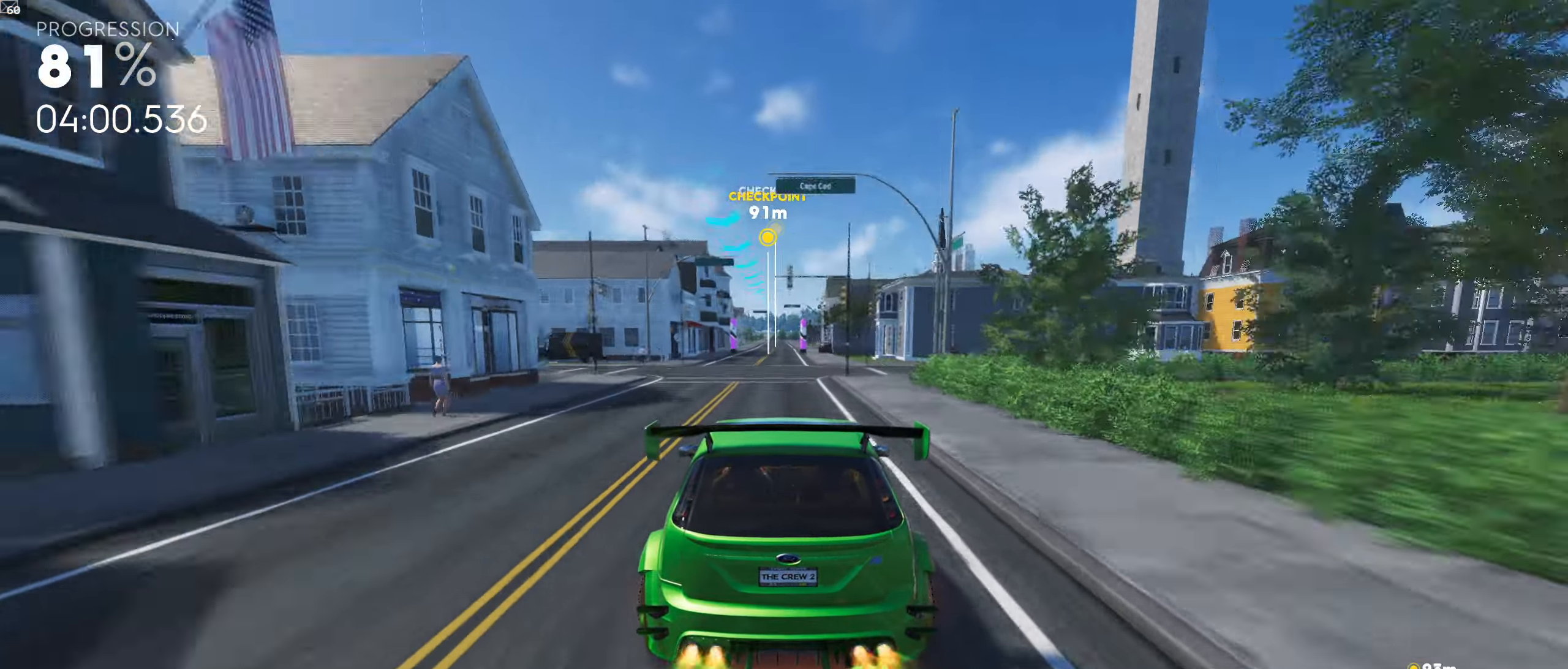
{"buttons": [], "left_stick": "center", "right_stick": "center", "events": [[17, "left_stick", "center"]]}
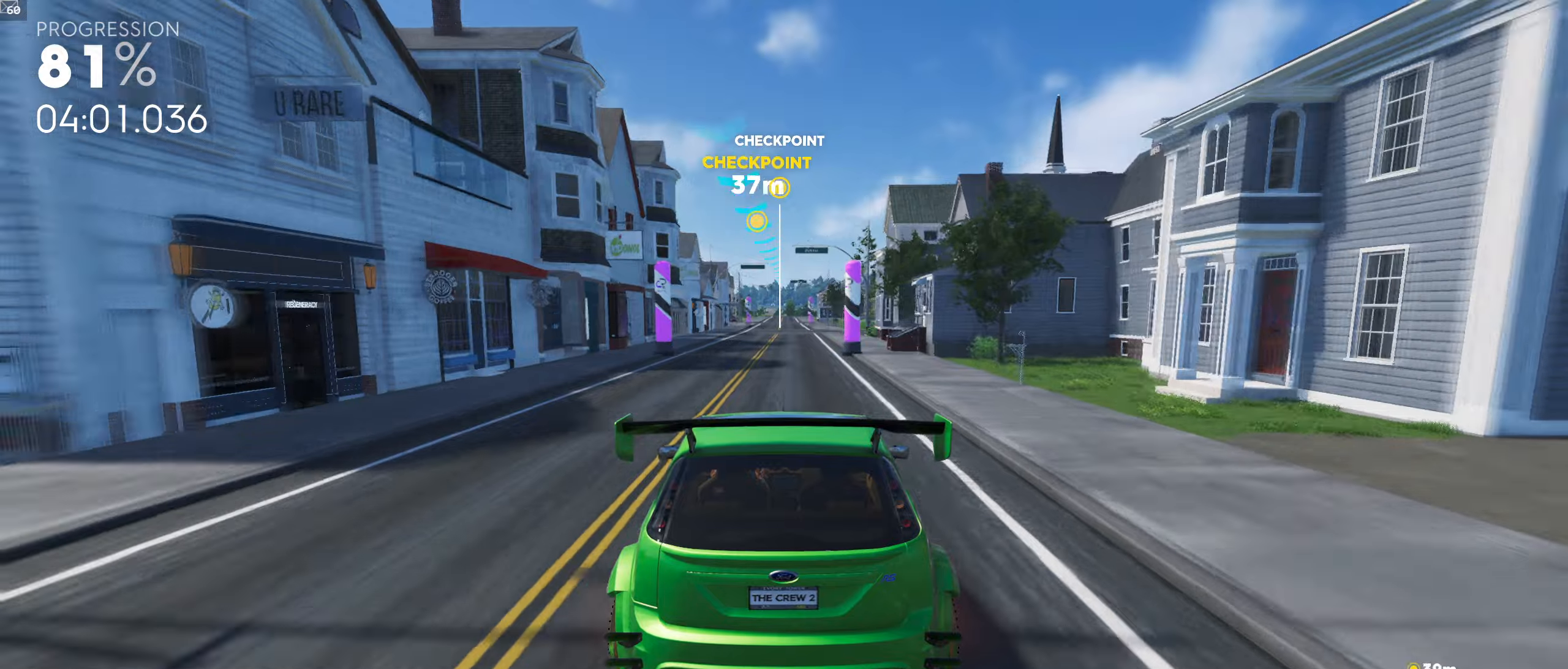
{"buttons": [], "left_stick": "center", "right_stick": "center", "events": [[100, "left_stick", "left"], [267, "left_stick", "center"]]}
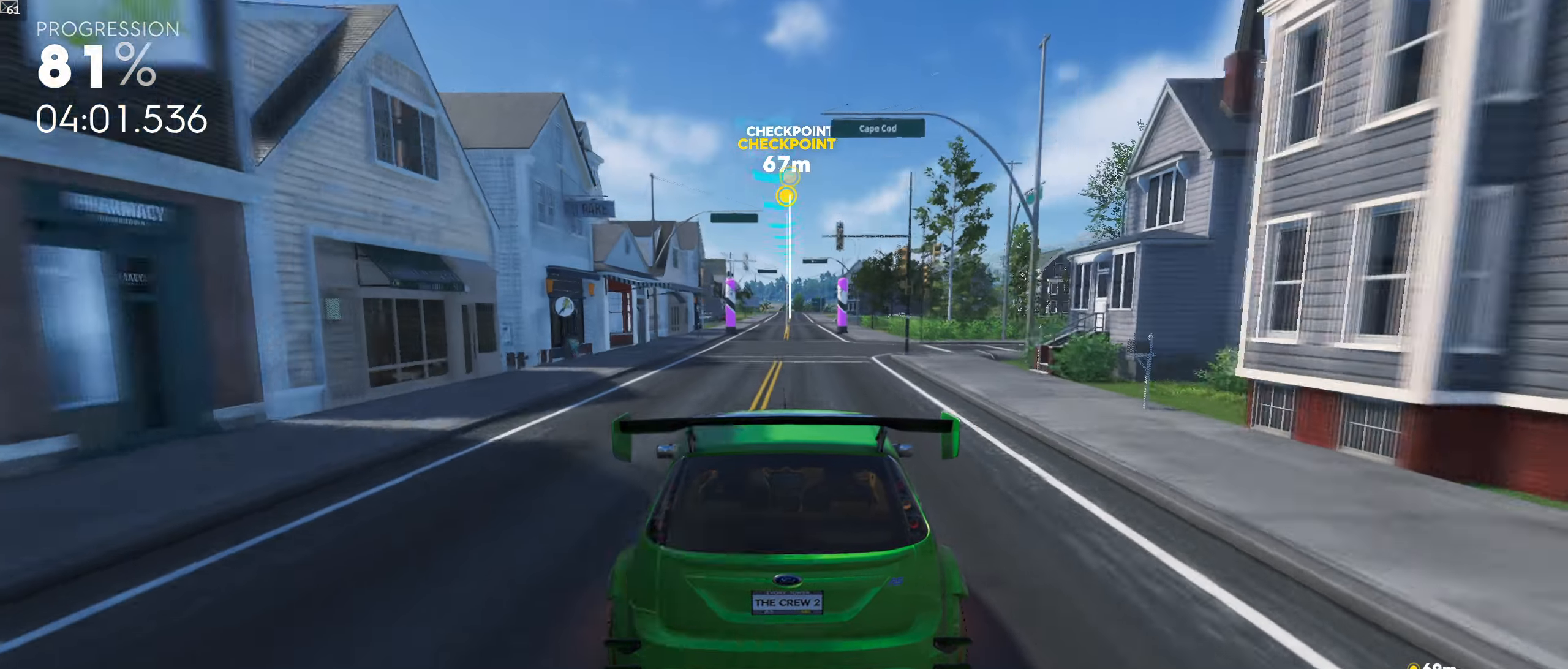
{"buttons": [], "left_stick": "center", "right_stick": "center", "events": []}
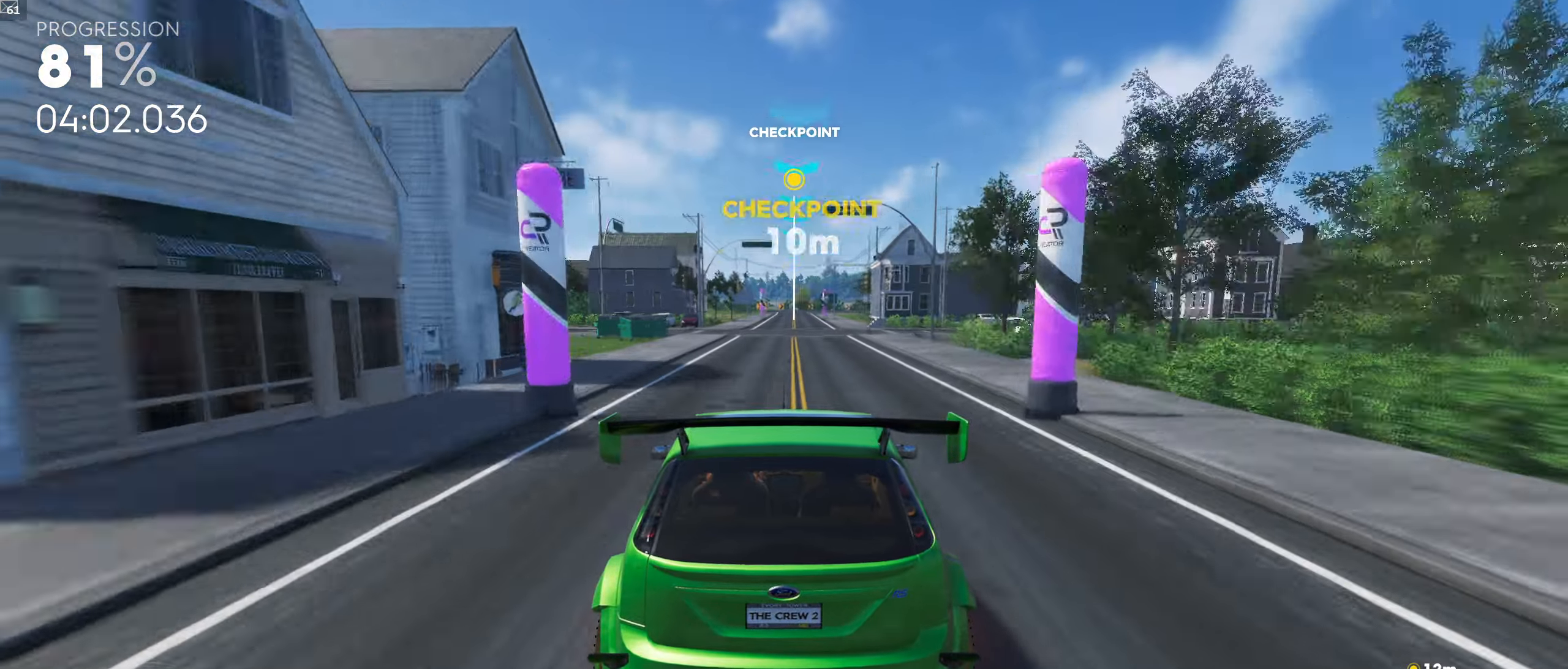
{"buttons": [], "left_stick": "center", "right_stick": "center", "events": [[267, "left_stick", "left"], [450, "left_stick", "center"]]}
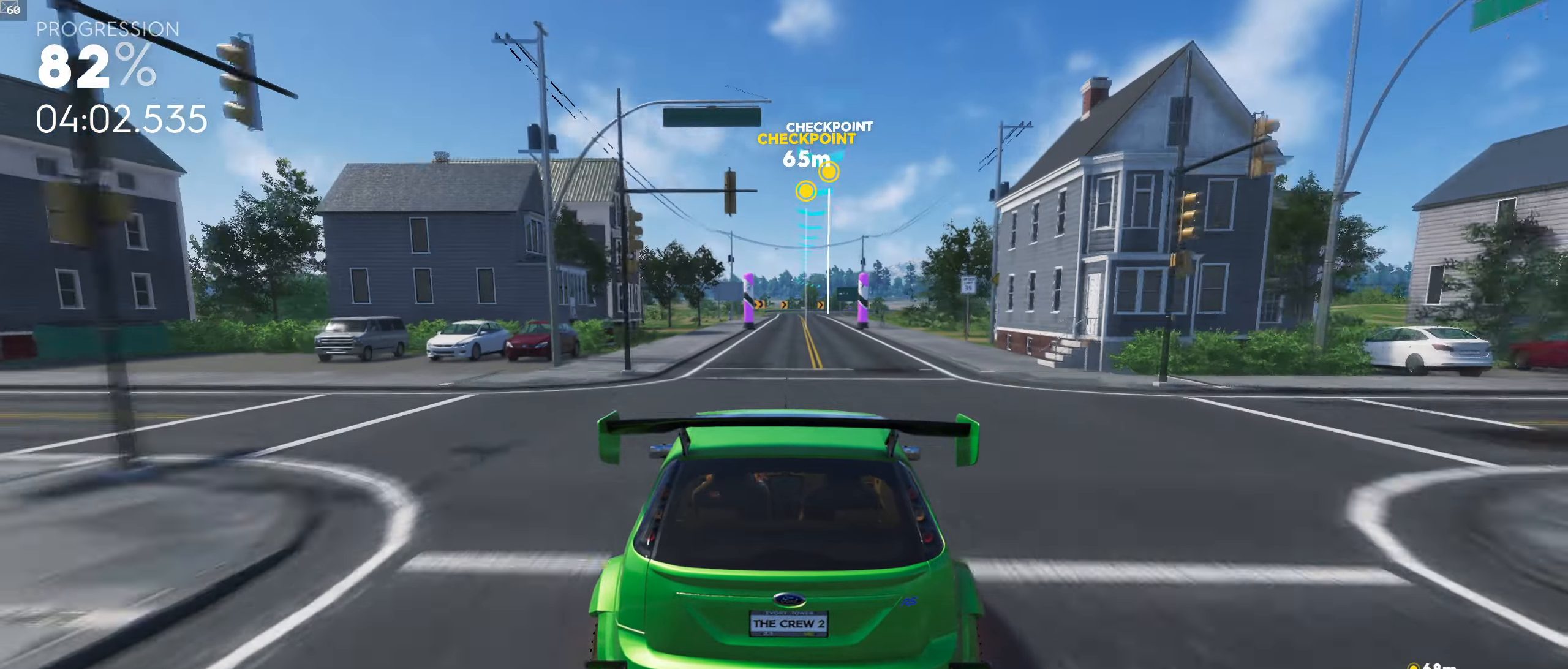
{"buttons": [], "left_stick": "left", "right_stick": "center", "events": [[484, "left_stick", "left"]]}
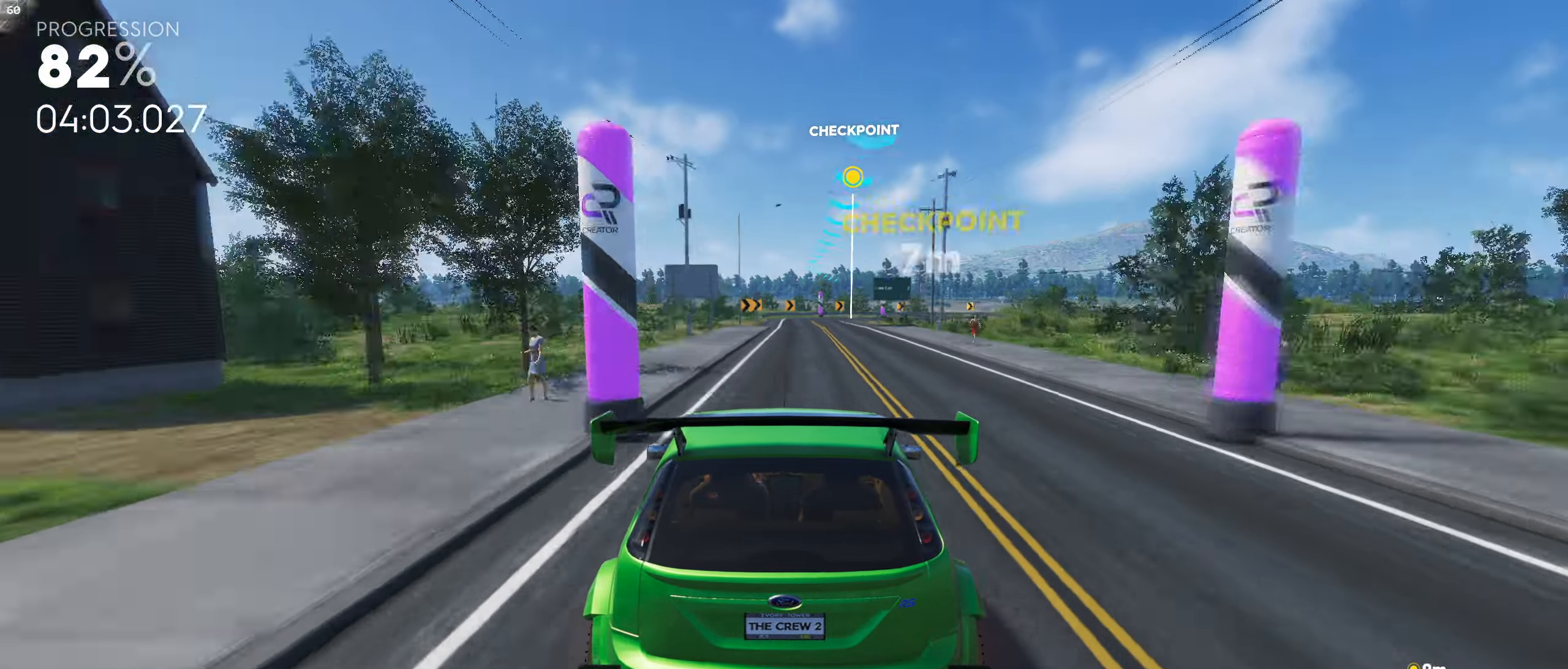
{"buttons": [], "left_stick": "center", "right_stick": "center", "events": [[184, "left_stick", "center"], [350, "left_stick", "left"], [484, "left_stick", "center"]]}
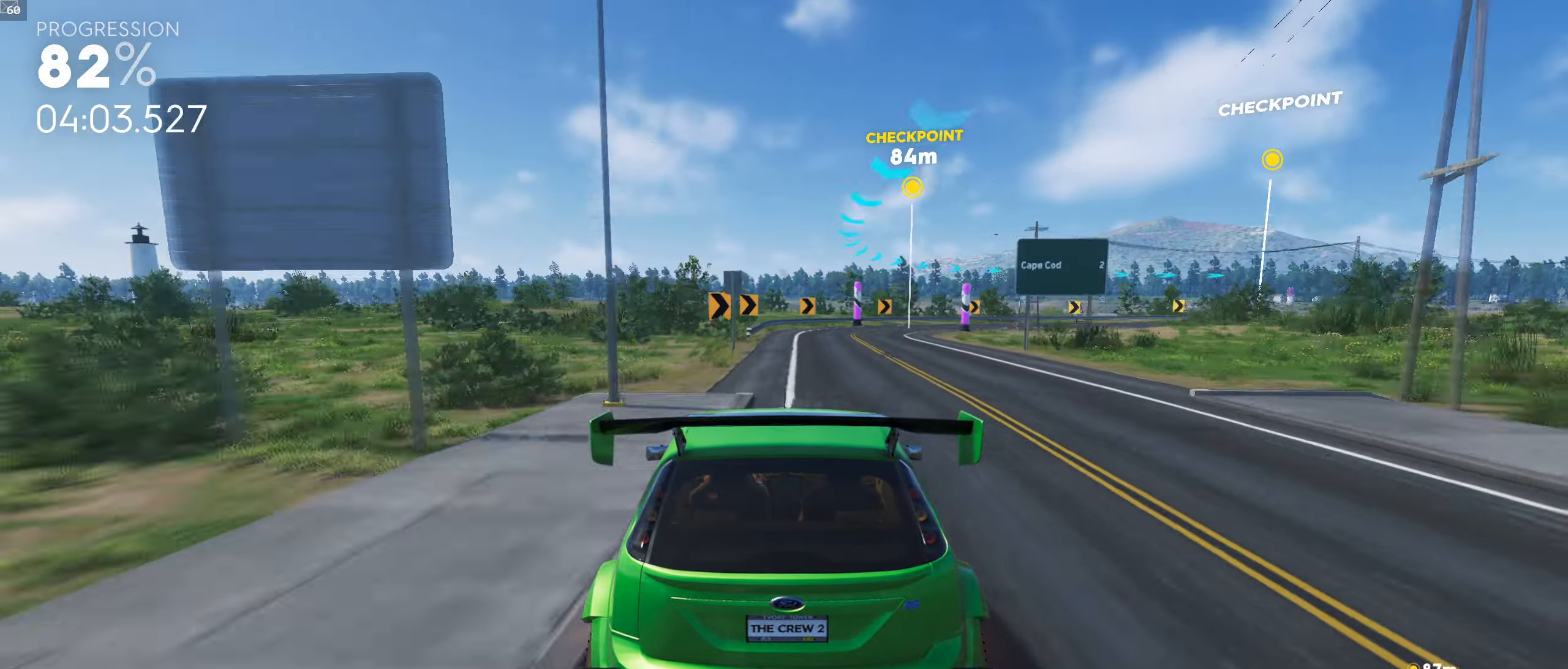
{"buttons": [], "left_stick": "down-right", "right_stick": "center", "events": [[67, "left_stick", "left"], [217, "left_stick", "center"], [300, "left_stick", "down-right"]]}
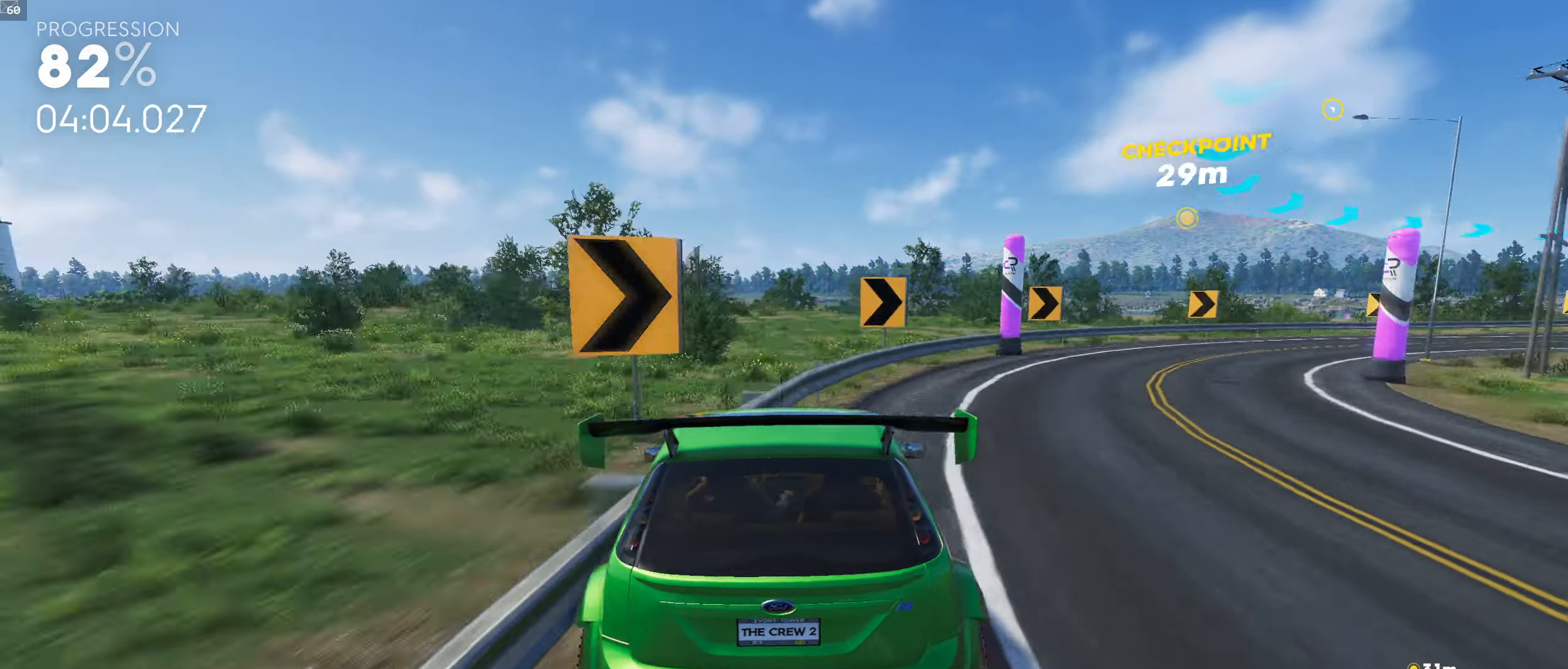
{"buttons": [], "left_stick": "down-right", "right_stick": "center", "events": []}
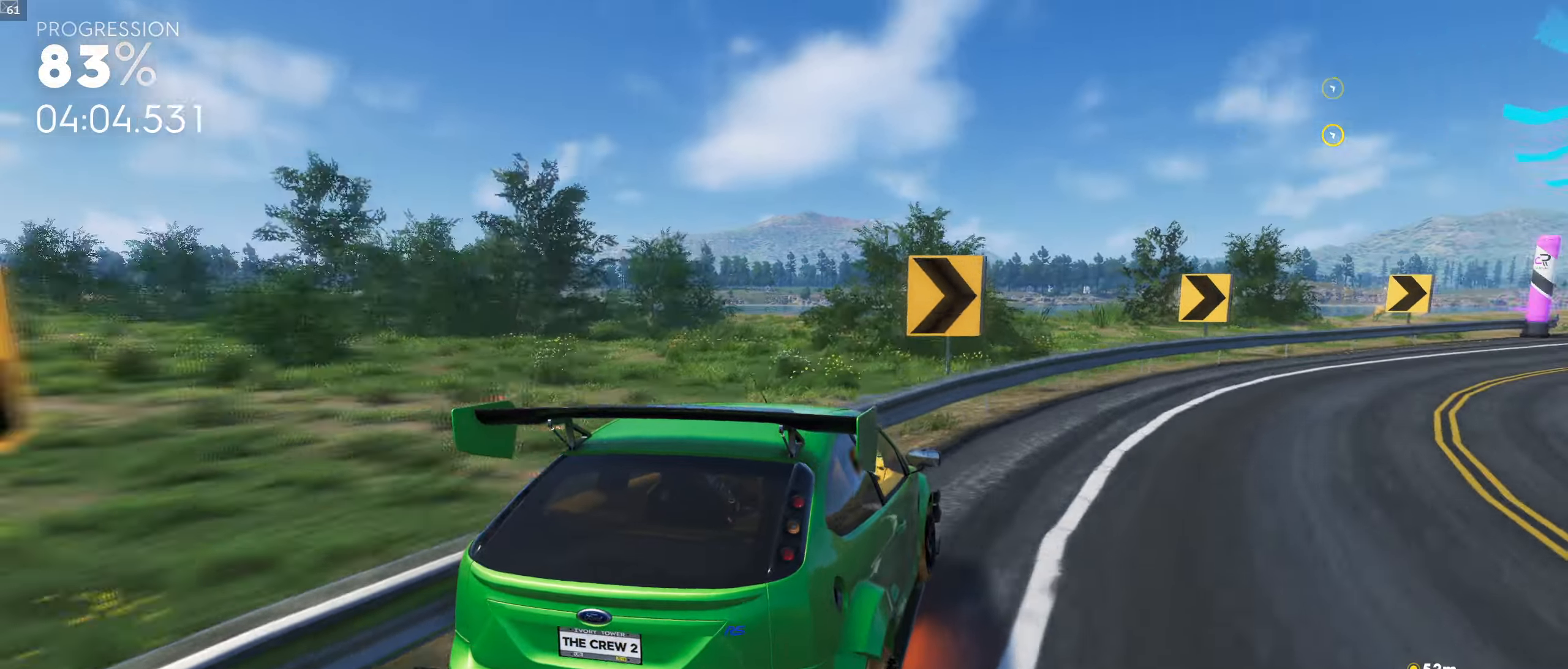
{"buttons": [], "left_stick": "center", "right_stick": "center", "events": [[434, "left_stick", "center"]]}
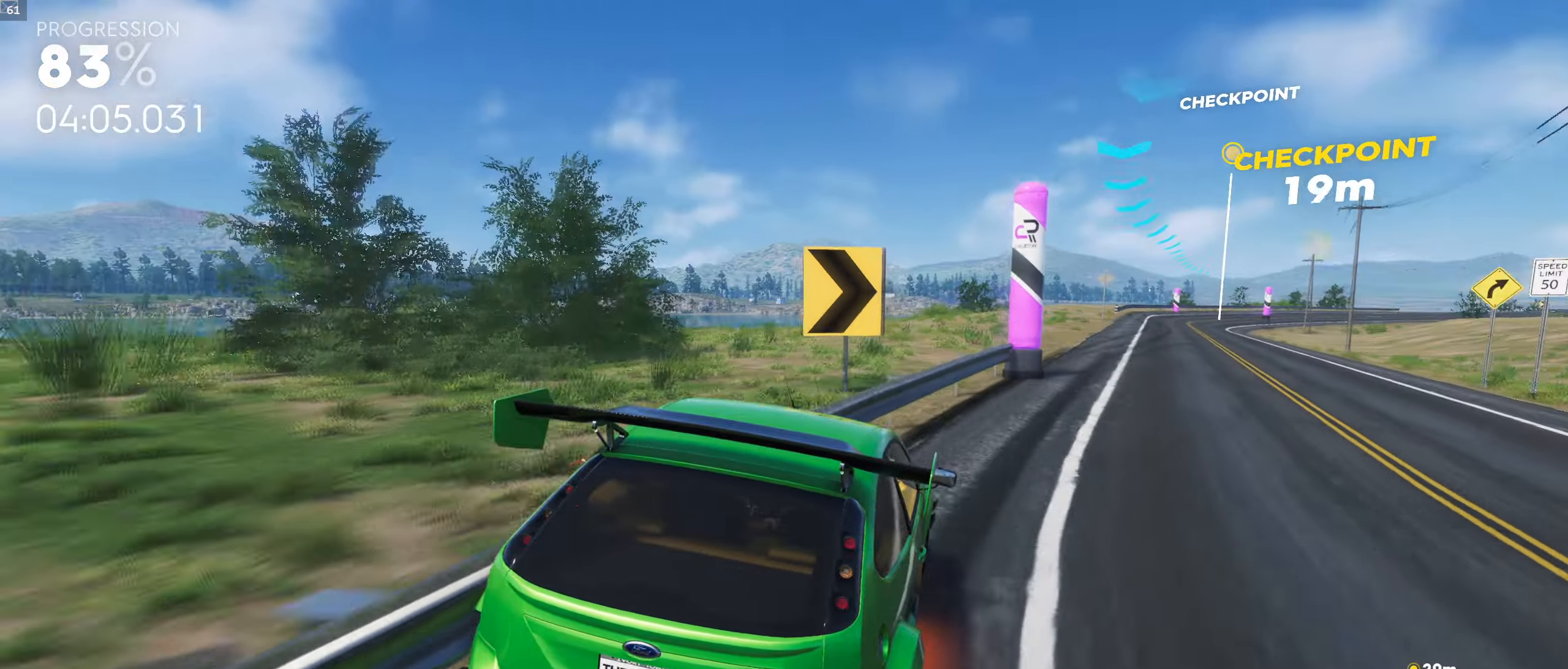
{"buttons": [], "left_stick": "center", "right_stick": "center", "events": [[217, "left_stick", "right"], [267, "left_stick", "down-right"], [367, "left_stick", "center"]]}
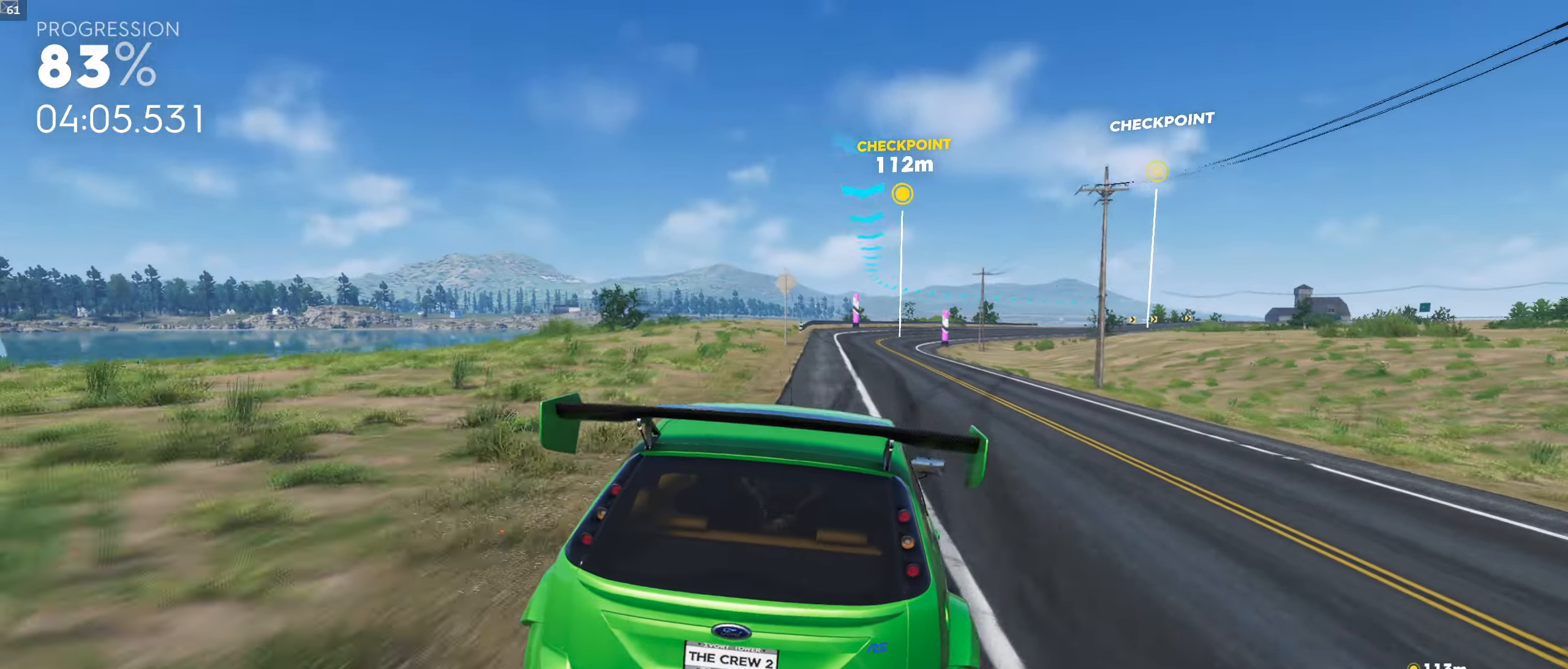
{"buttons": [], "left_stick": "left", "right_stick": "center", "events": [[200, "left_stick", "left"], [367, "left_stick", "center"], [484, "left_stick", "left"]]}
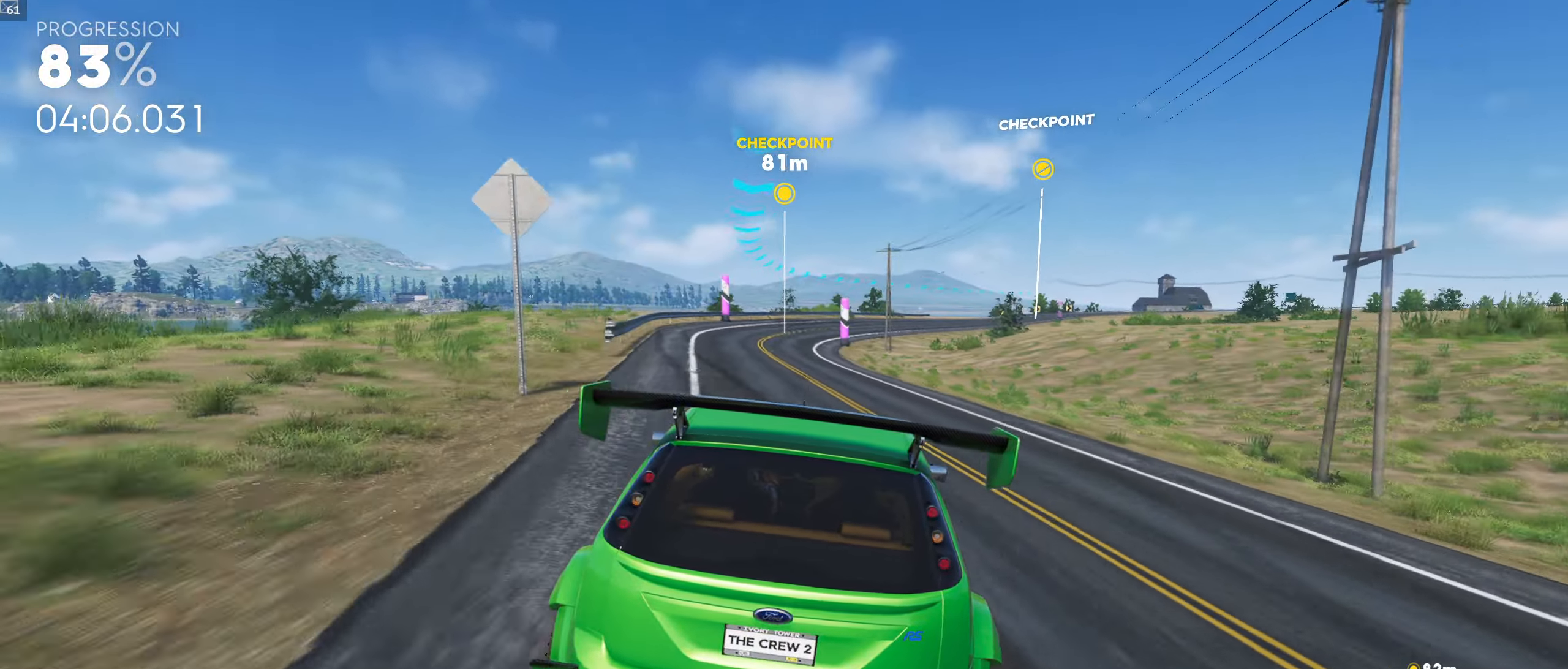
{"buttons": [], "left_stick": "center", "right_stick": "center", "events": [[333, "left_stick", "center"]]}
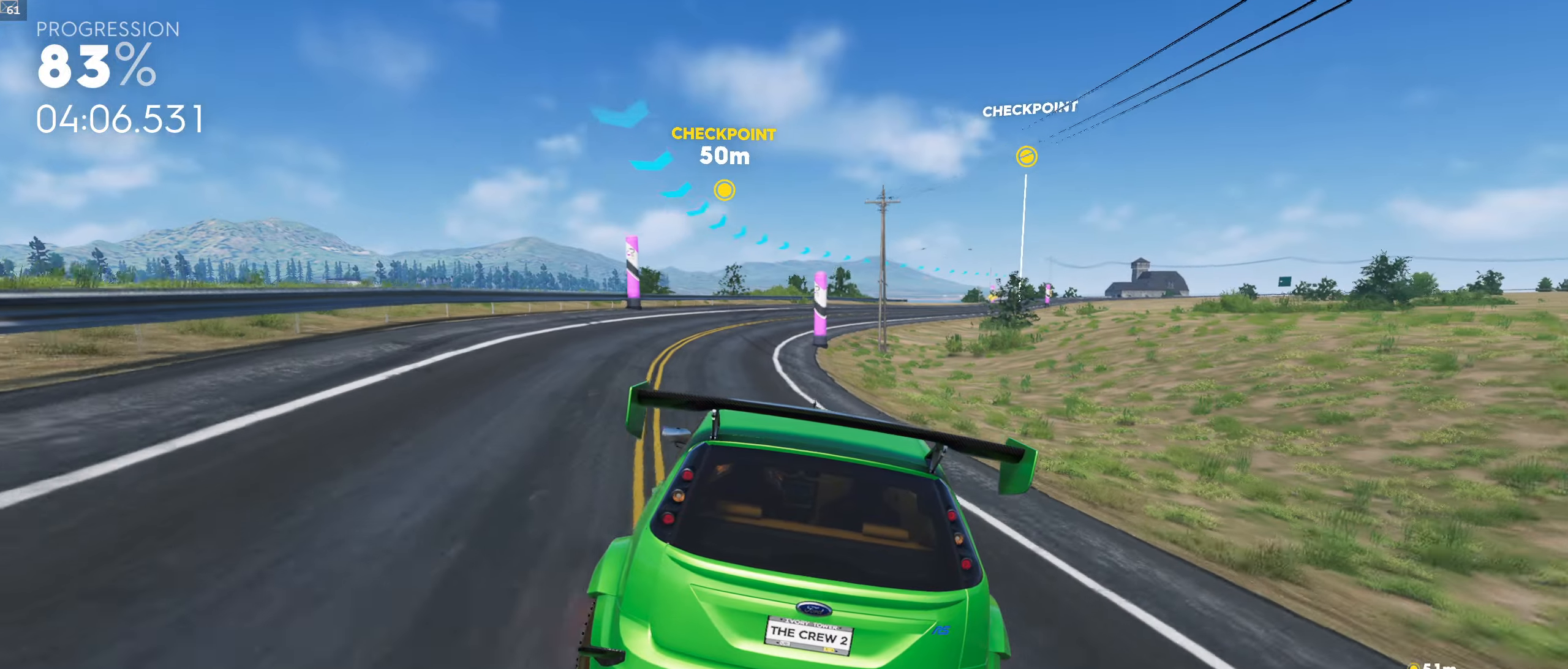
{"buttons": [], "left_stick": "right", "right_stick": "center", "events": [[300, "left_stick", "right"]]}
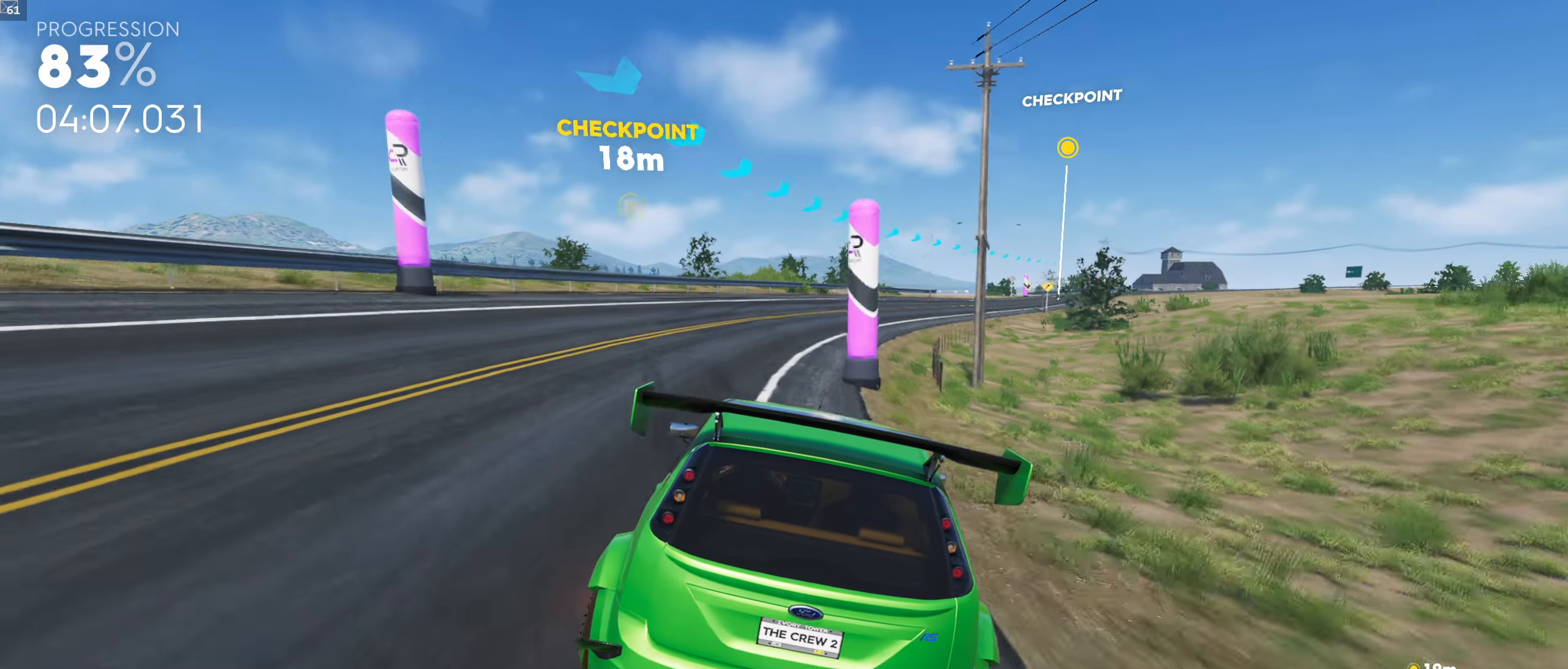
{"buttons": [], "left_stick": "center", "right_stick": "center", "events": [[16, "left_stick", "down-right"], [16, "right_stick", "down"], [250, "right_stick", "center"], [433, "left_stick", "center"]]}